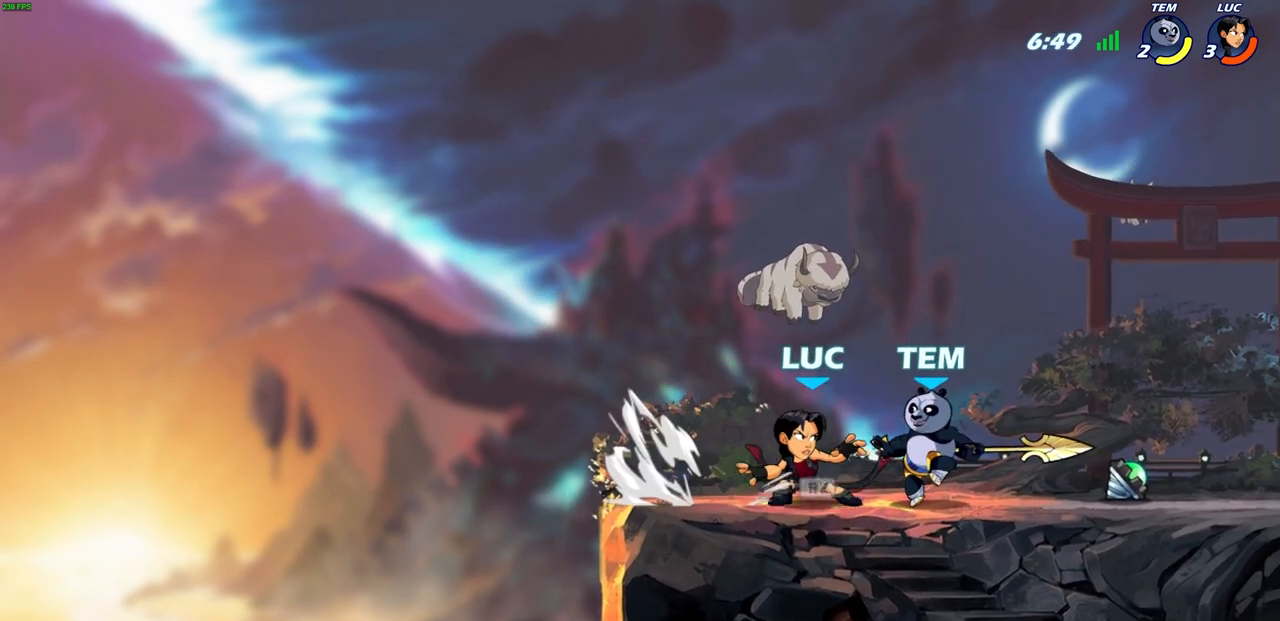
Gameplay with a controller (PlayStation layout); each line is a JSON object with the inputs held at the frame after it. "events" lists button and stick changes between this image and that frame as [ms after this image, input, new state], when the widget could be followed in between. Not read: right_stick.
{"buttons": [], "left_stick": "up-right", "events": [[167, "CROSS", "down"], [167, "left_stick", "up-right"], [200, "CIRCLE", "down"], [217, "CROSS", "up"], [283, "CIRCLE", "up"]]}
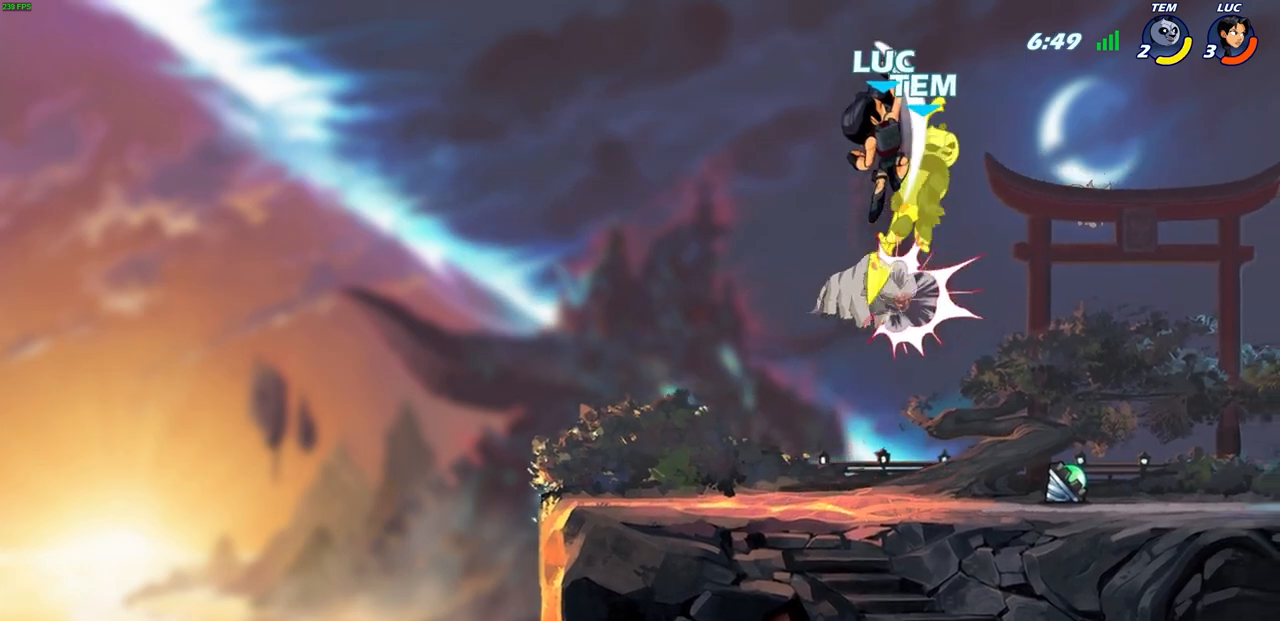
{"buttons": [], "left_stick": "center", "events": [[200, "left_stick", "down-left"], [250, "SQUARE", "down"], [333, "SQUARE", "up"], [333, "left_stick", "center"]]}
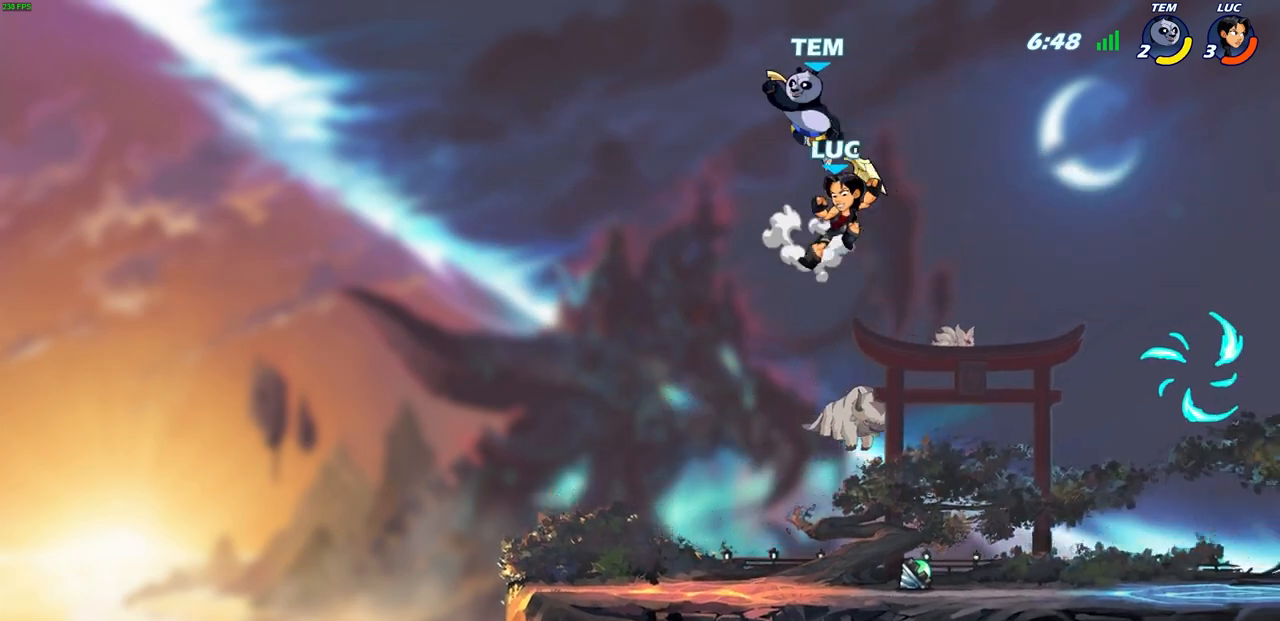
{"buttons": [], "left_stick": "left", "events": [[167, "left_stick", "left"]]}
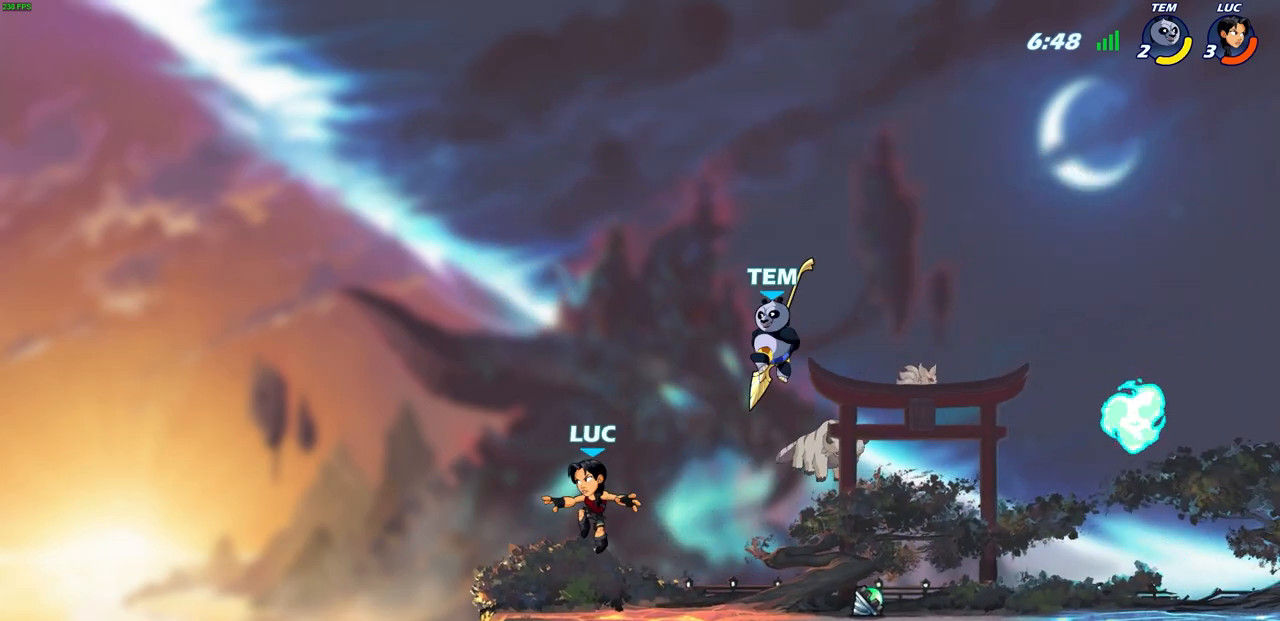
{"buttons": [], "left_stick": "right", "events": [[100, "left_stick", "right"], [233, "left_stick", "center"], [467, "left_stick", "right"]]}
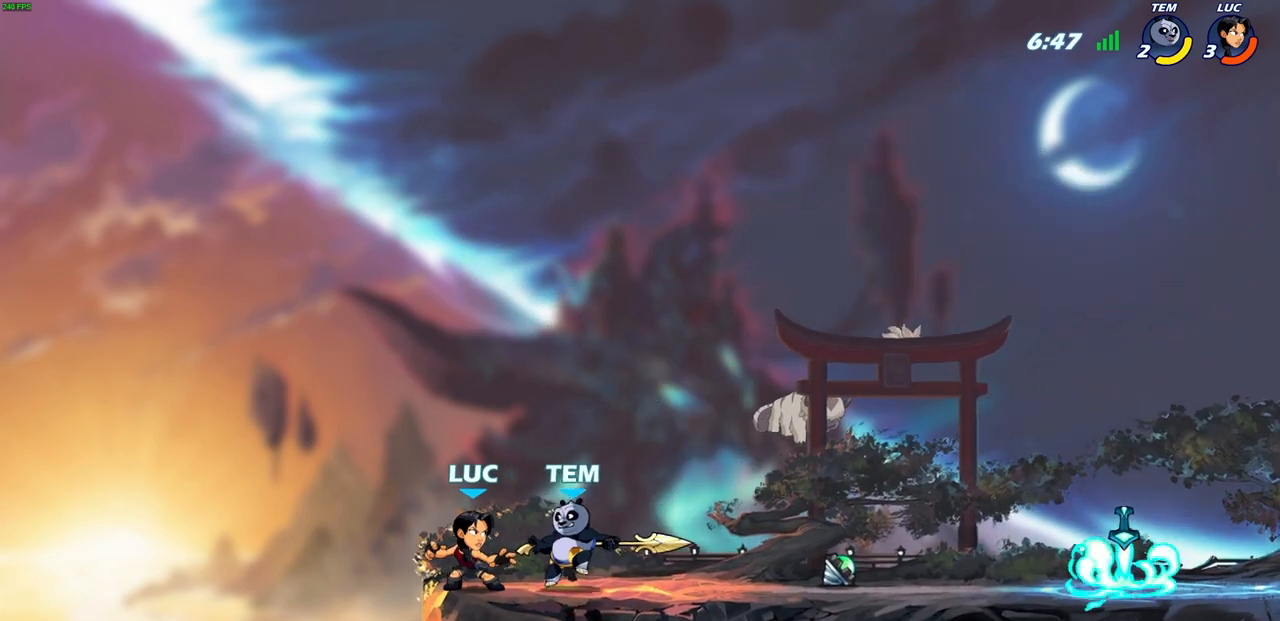
{"buttons": [], "left_stick": "right", "events": [[17, "R1", "down"], [17, "R2", "down"], [17, "SQUARE", "down"], [83, "R1", "up"], [83, "SQUARE", "up"], [83, "left_stick", "center"], [100, "R2", "up"], [333, "left_stick", "right"]]}
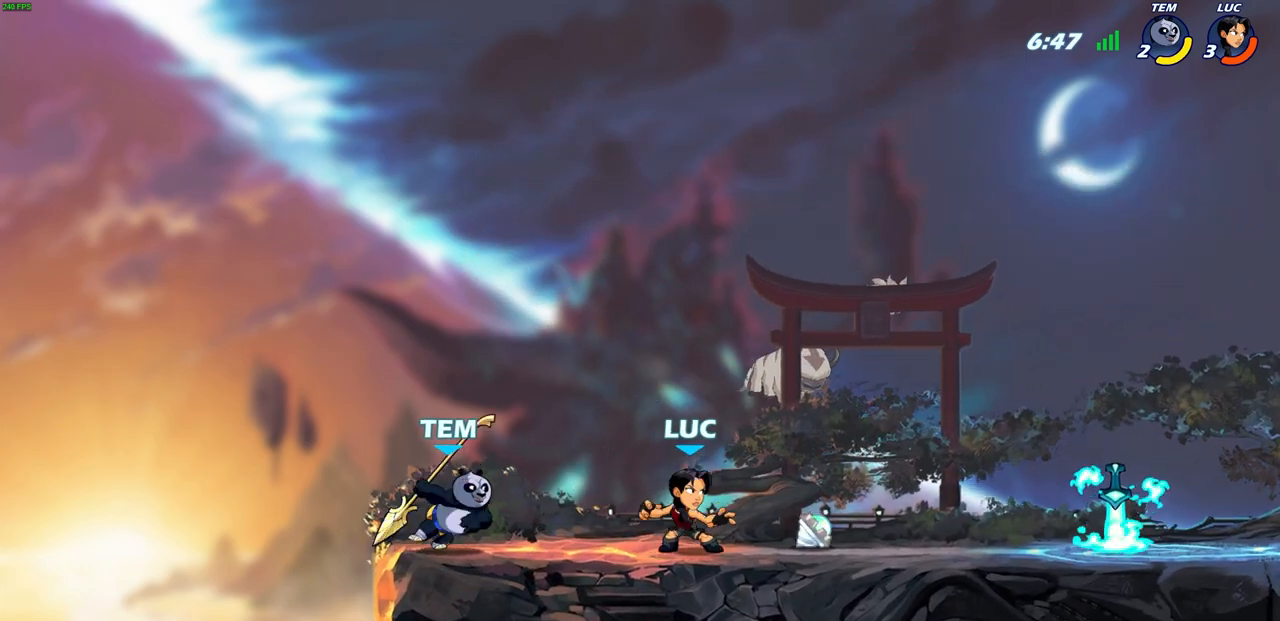
{"buttons": ["CIRCLE"], "left_stick": "down-left", "events": [[100, "CROSS", "down"], [183, "R1", "down"], [283, "CROSS", "up"], [283, "R1", "up"], [300, "left_stick", "up-left"], [433, "left_stick", "down-left"], [467, "CIRCLE", "down"]]}
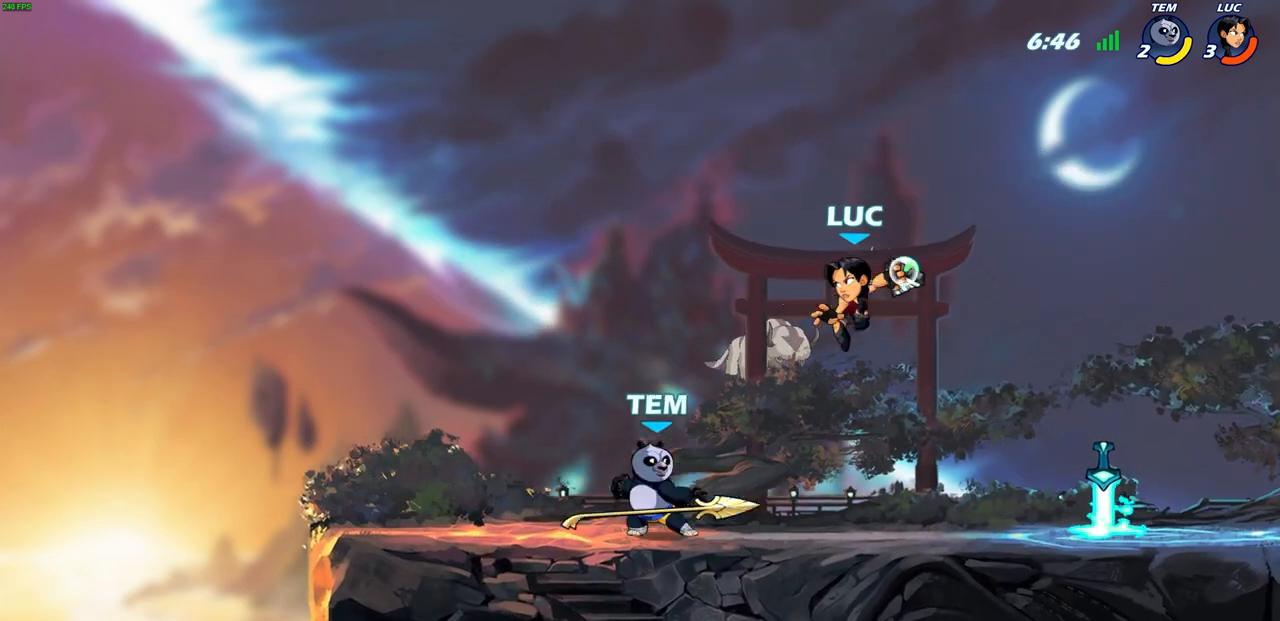
{"buttons": [], "left_stick": "right", "events": [[50, "CIRCLE", "up"], [67, "left_stick", "center"], [400, "left_stick", "right"]]}
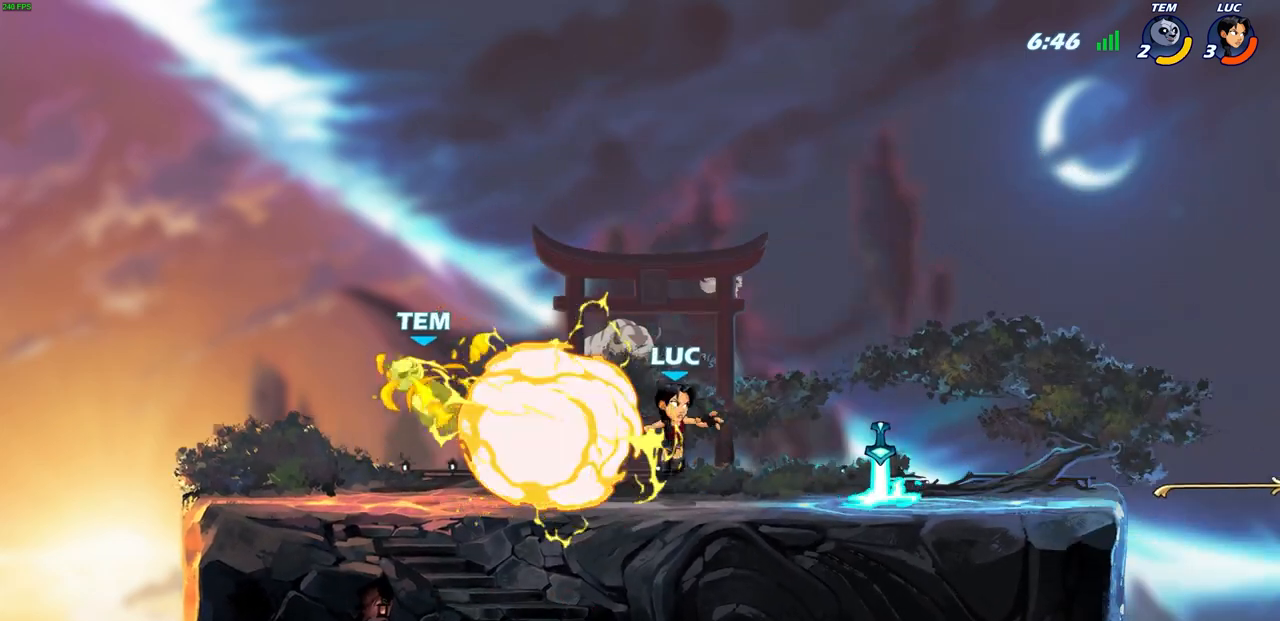
{"buttons": [], "left_stick": "left", "events": [[367, "R1", "down"], [383, "left_stick", "up"], [433, "R1", "up"], [433, "left_stick", "left"]]}
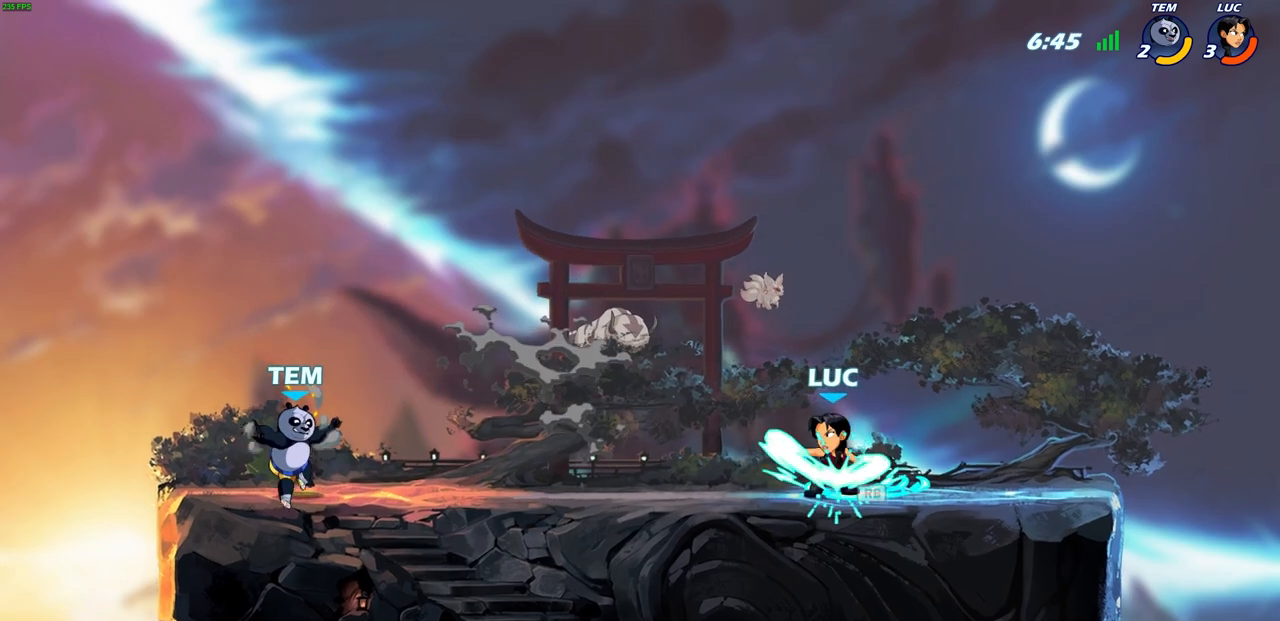
{"buttons": [], "left_stick": "left", "events": [[17, "CIRCLE", "down"], [17, "R2", "down"], [117, "CIRCLE", "up"], [117, "R2", "up"]]}
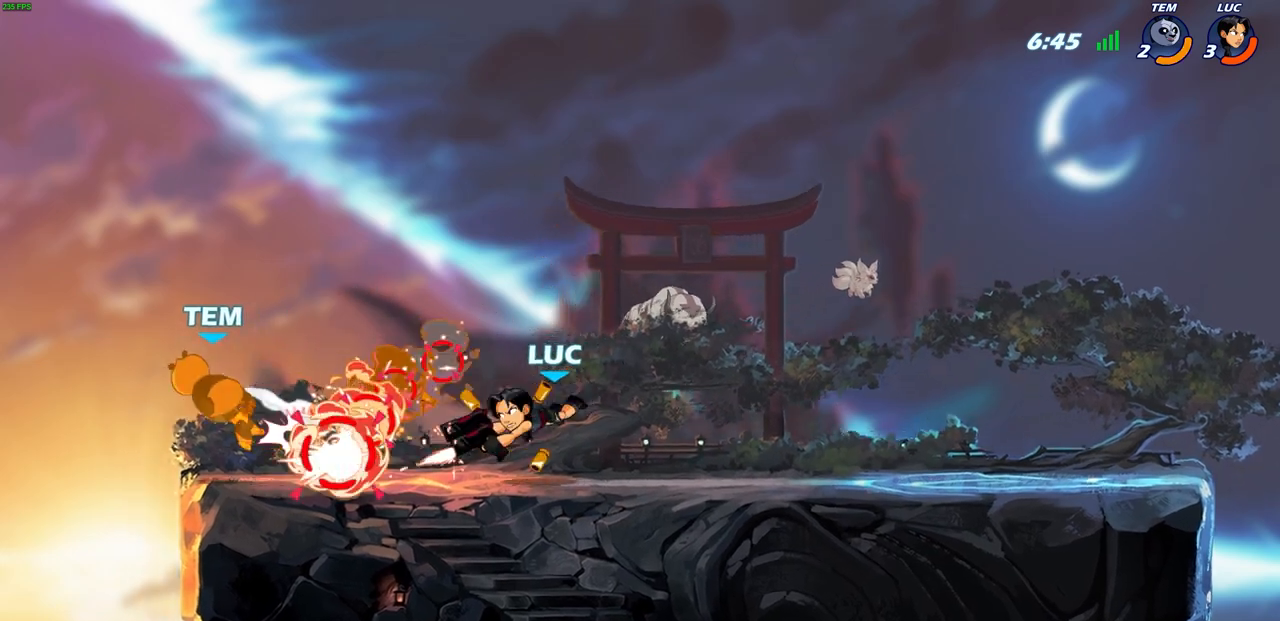
{"buttons": [], "left_stick": "center", "events": [[100, "left_stick", "center"]]}
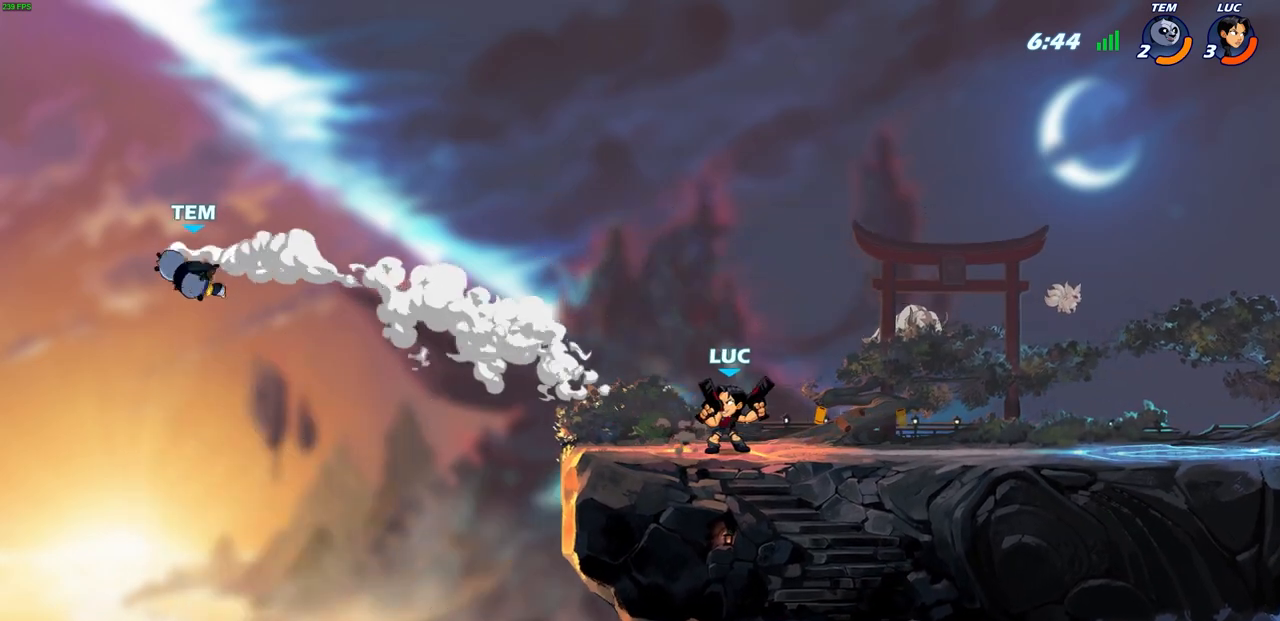
{"buttons": ["R2"], "left_stick": "left", "events": [[150, "left_stick", "left"], [500, "R2", "down"]]}
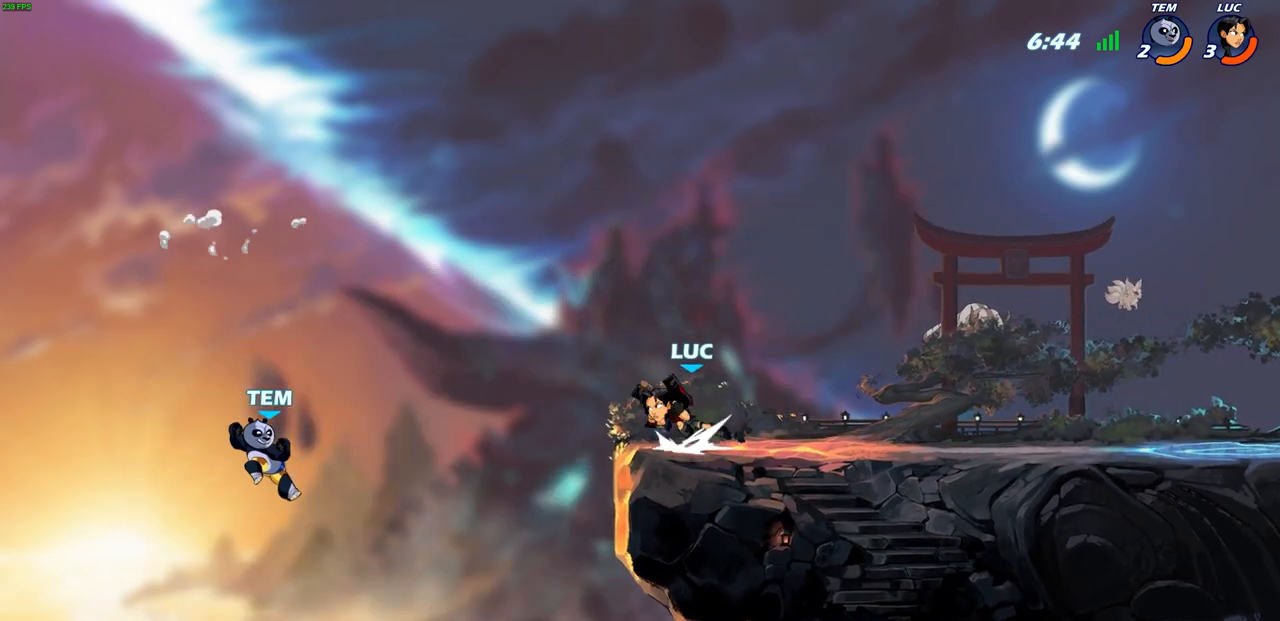
{"buttons": ["CIRCLE"], "left_stick": "right", "events": [[50, "CIRCLE", "down"], [83, "left_stick", "center"], [133, "R2", "up"], [317, "left_stick", "right"]]}
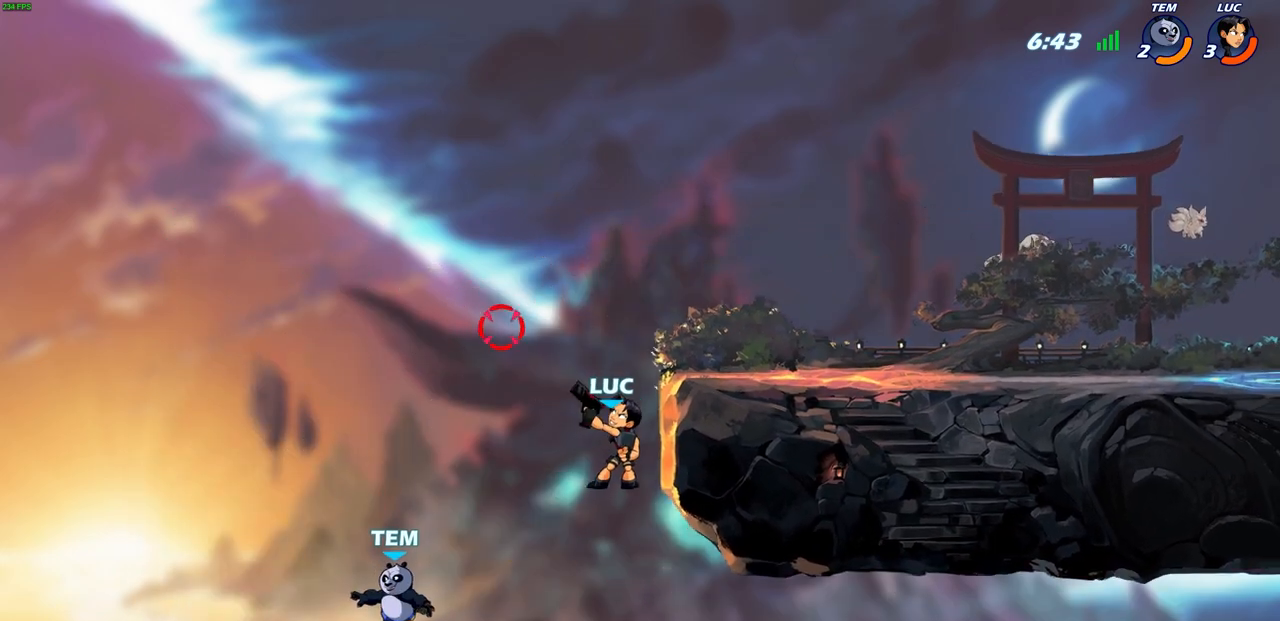
{"buttons": [], "left_stick": "center", "events": [[133, "left_stick", "center"], [367, "CIRCLE", "up"]]}
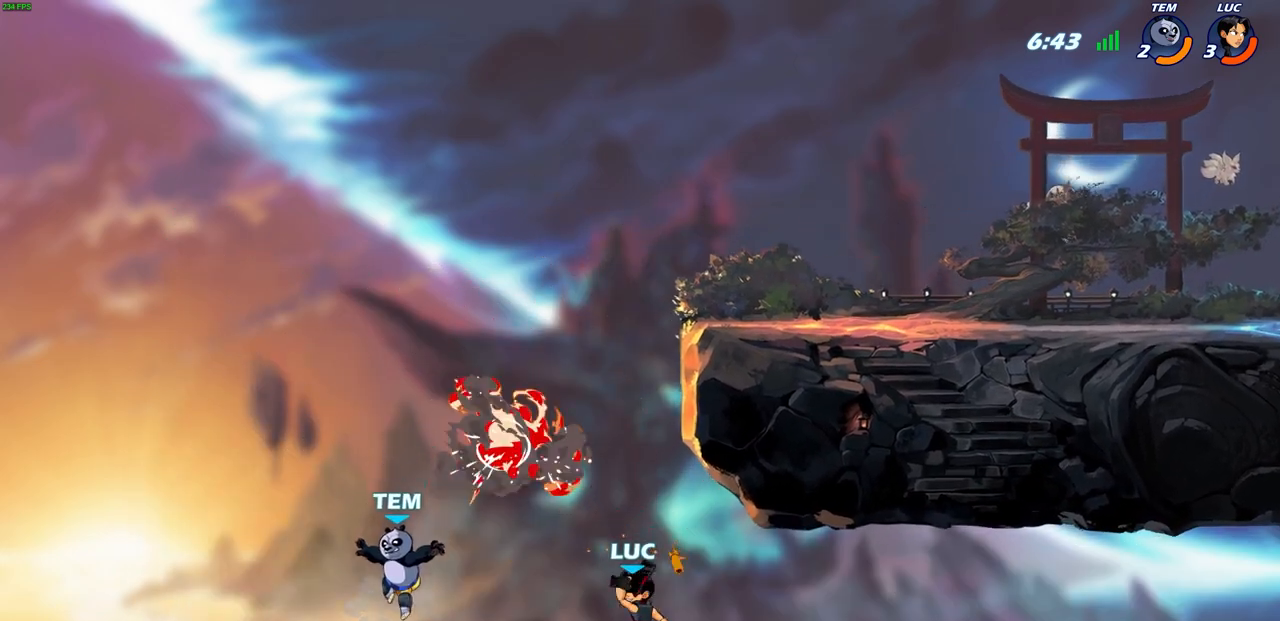
{"buttons": ["CROSS"], "left_stick": "right", "events": [[317, "left_stick", "right"], [367, "CROSS", "down"]]}
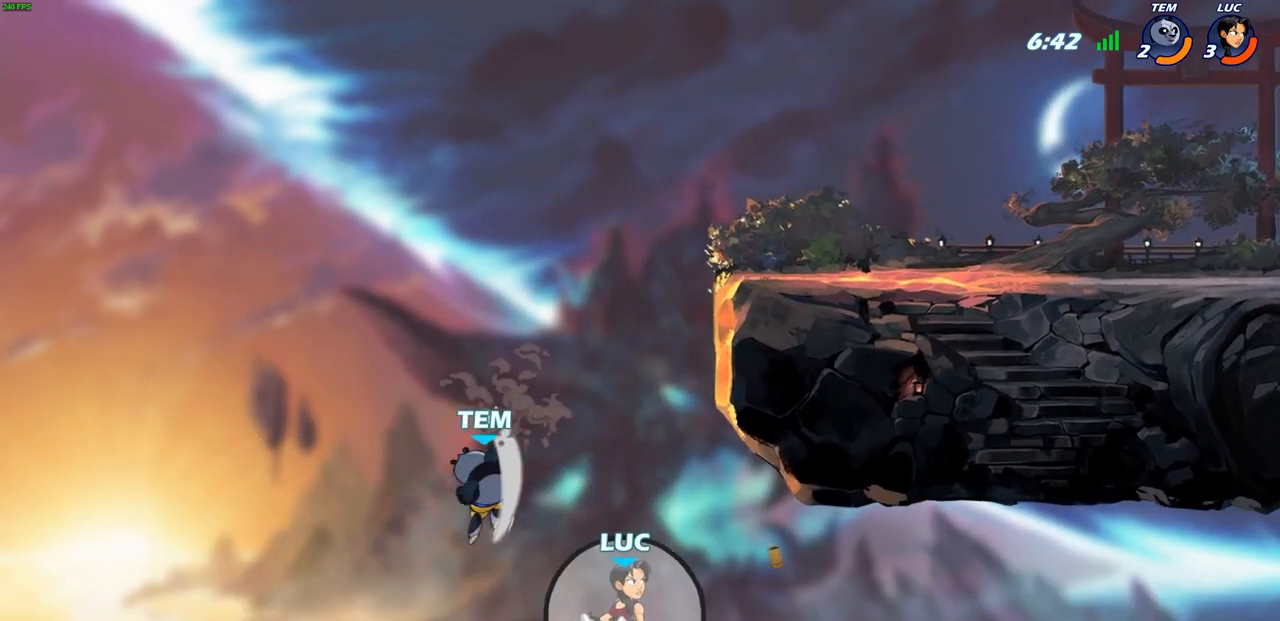
{"buttons": ["CROSS"], "left_stick": "up-left", "events": [[117, "CROSS", "up"], [150, "left_stick", "center"], [250, "left_stick", "up-left"], [267, "CROSS", "down"]]}
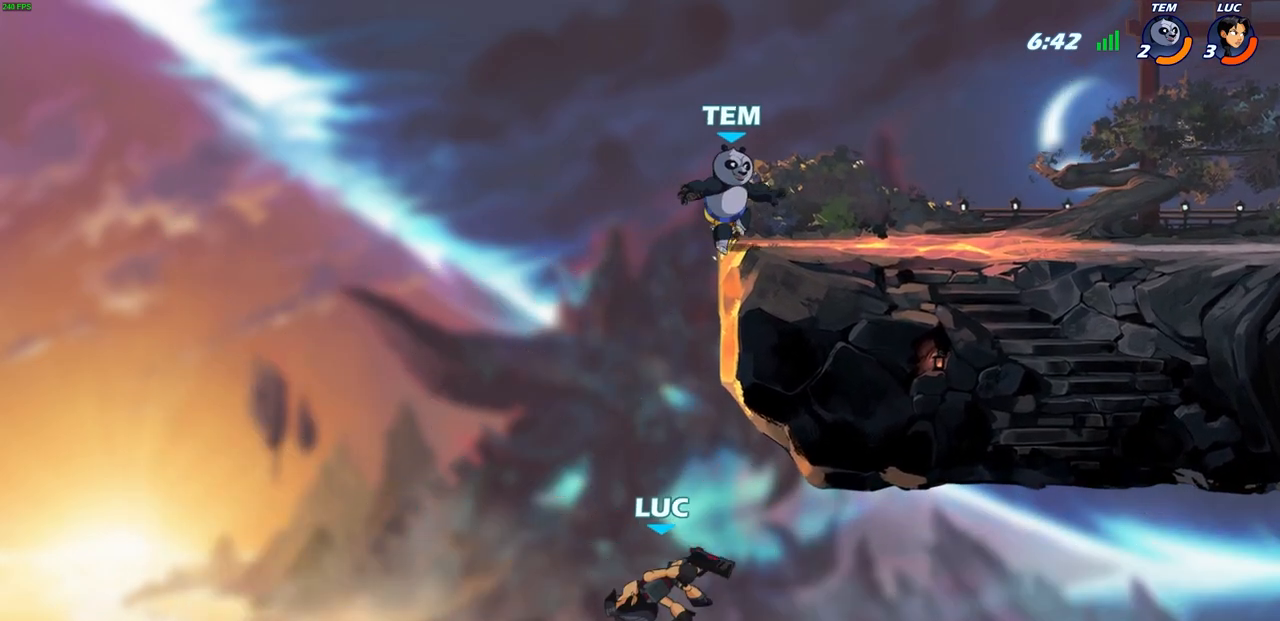
{"buttons": [], "left_stick": "up-right", "events": [[17, "left_stick", "up"], [33, "CROSS", "up"], [217, "R2", "down"], [467, "left_stick", "up-right"], [500, "R2", "up"]]}
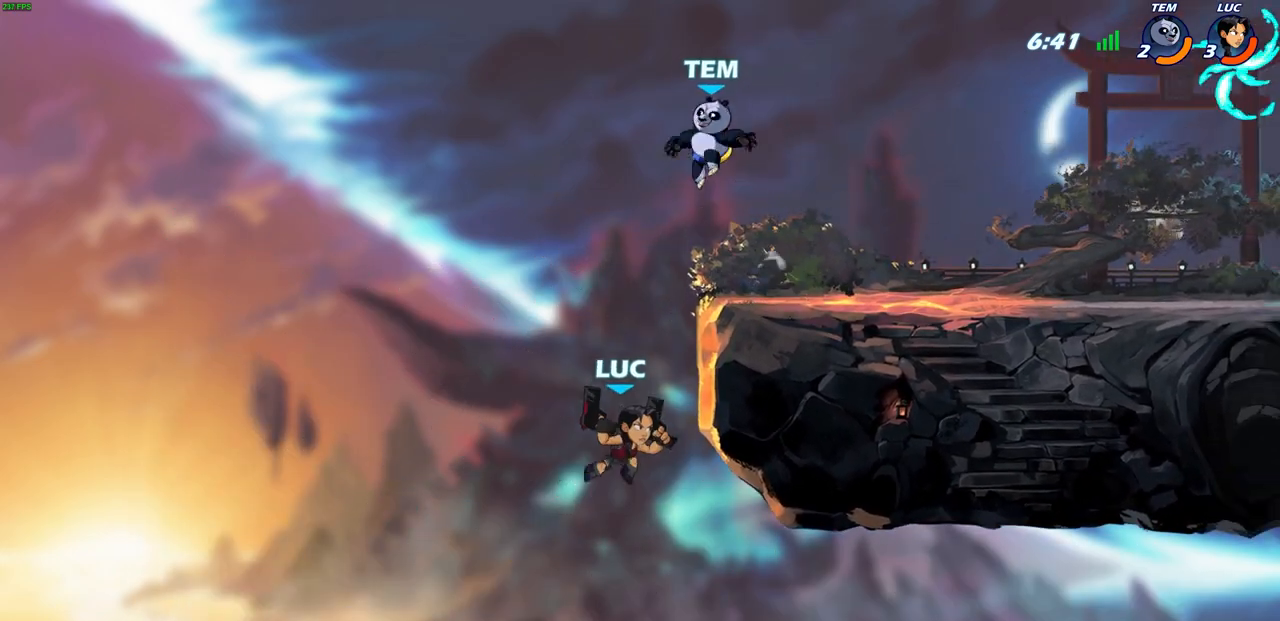
{"buttons": [], "left_stick": "right", "events": [[67, "CIRCLE", "down"], [67, "left_stick", "right"], [167, "CIRCLE", "up"]]}
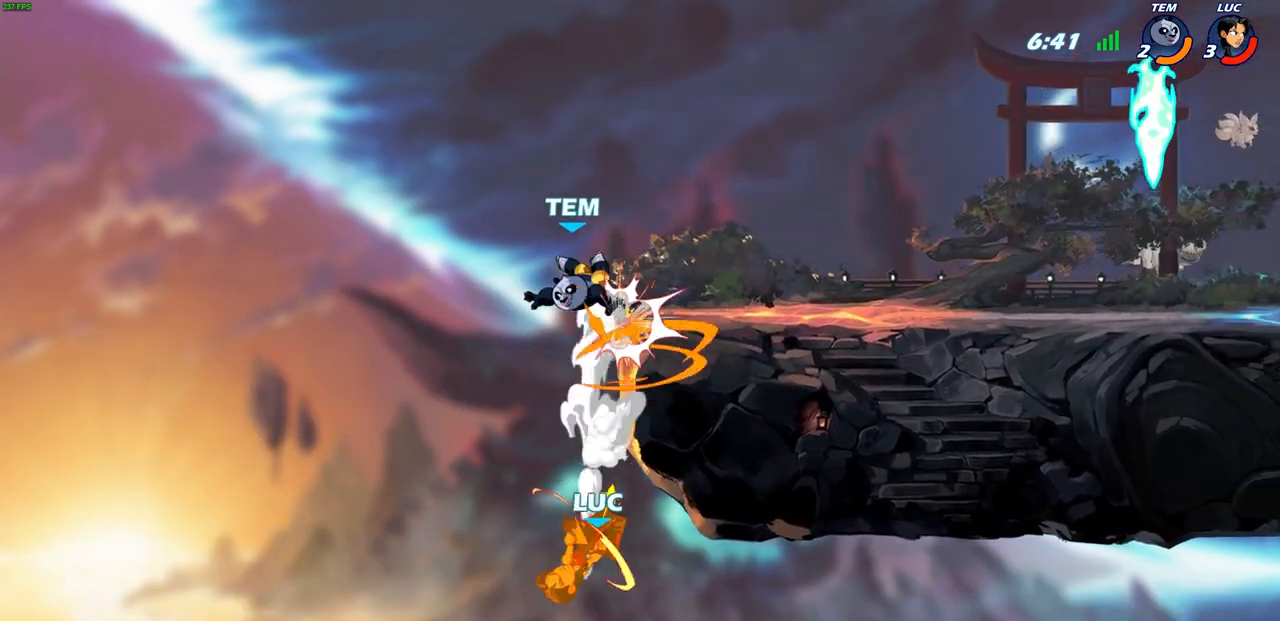
{"buttons": [], "left_stick": "center", "events": [[217, "left_stick", "center"]]}
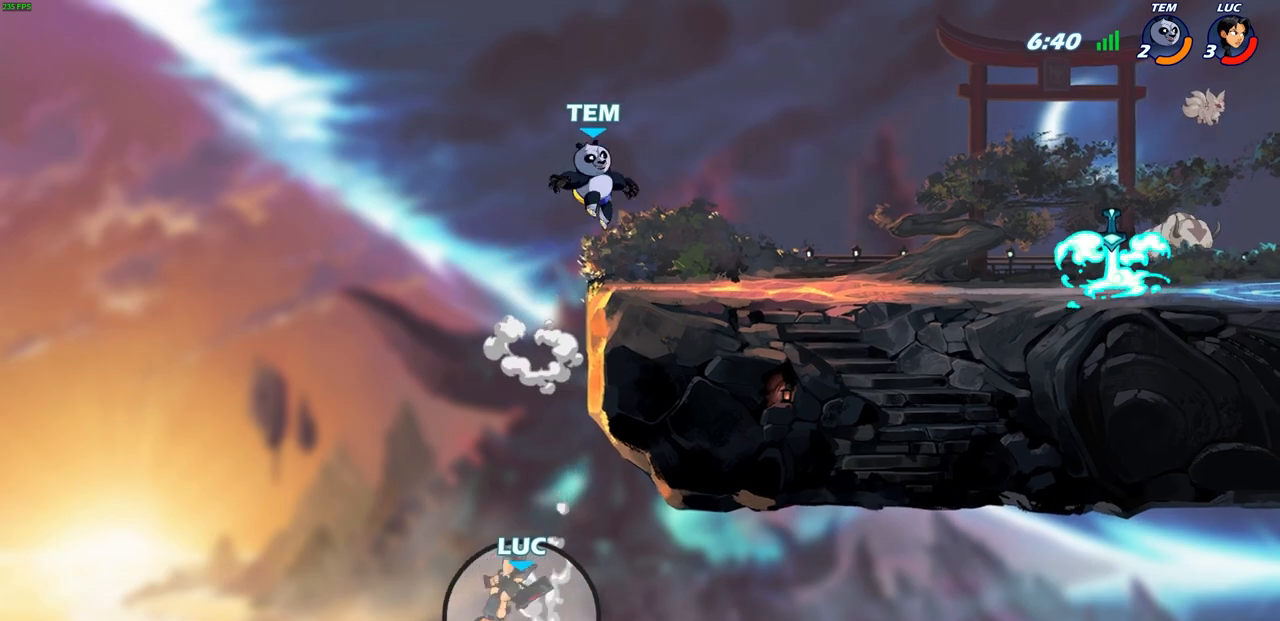
{"buttons": [], "left_stick": "center", "events": []}
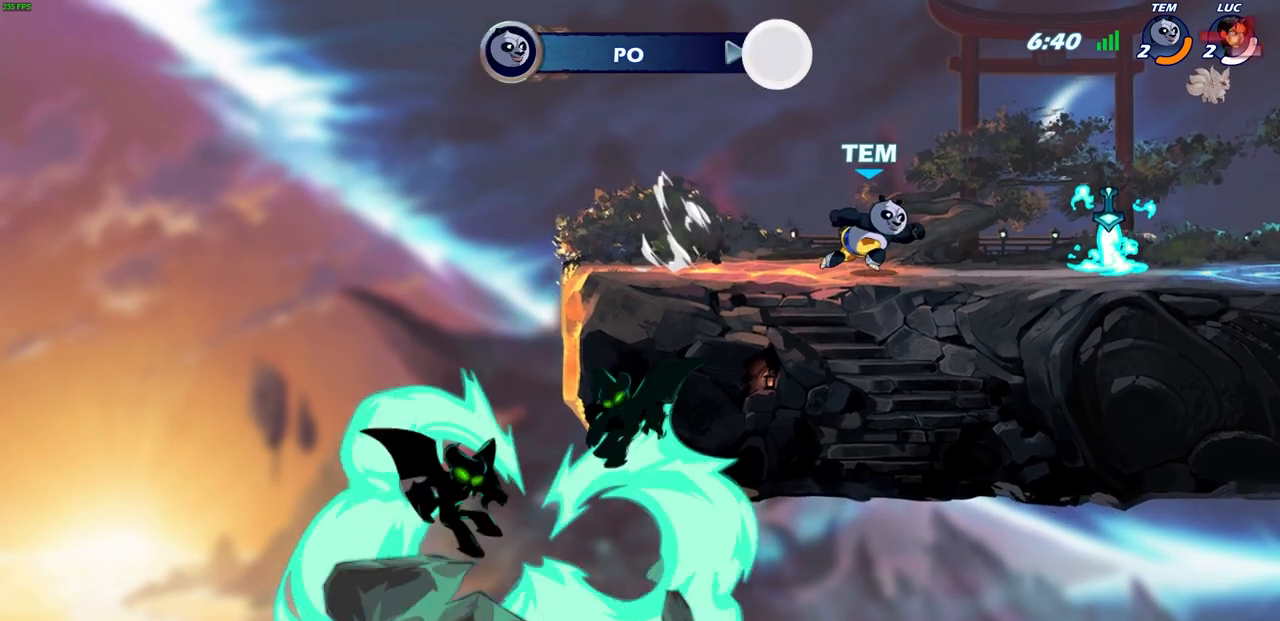
{"buttons": [], "left_stick": "center", "events": []}
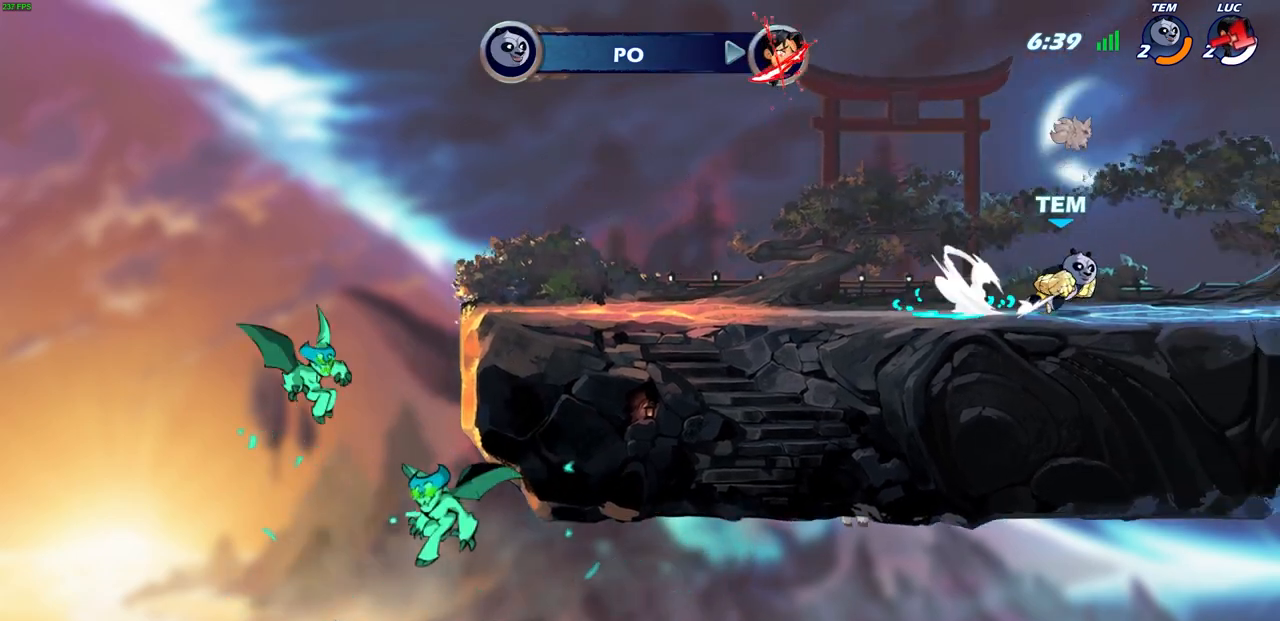
{"buttons": [], "left_stick": "center", "events": []}
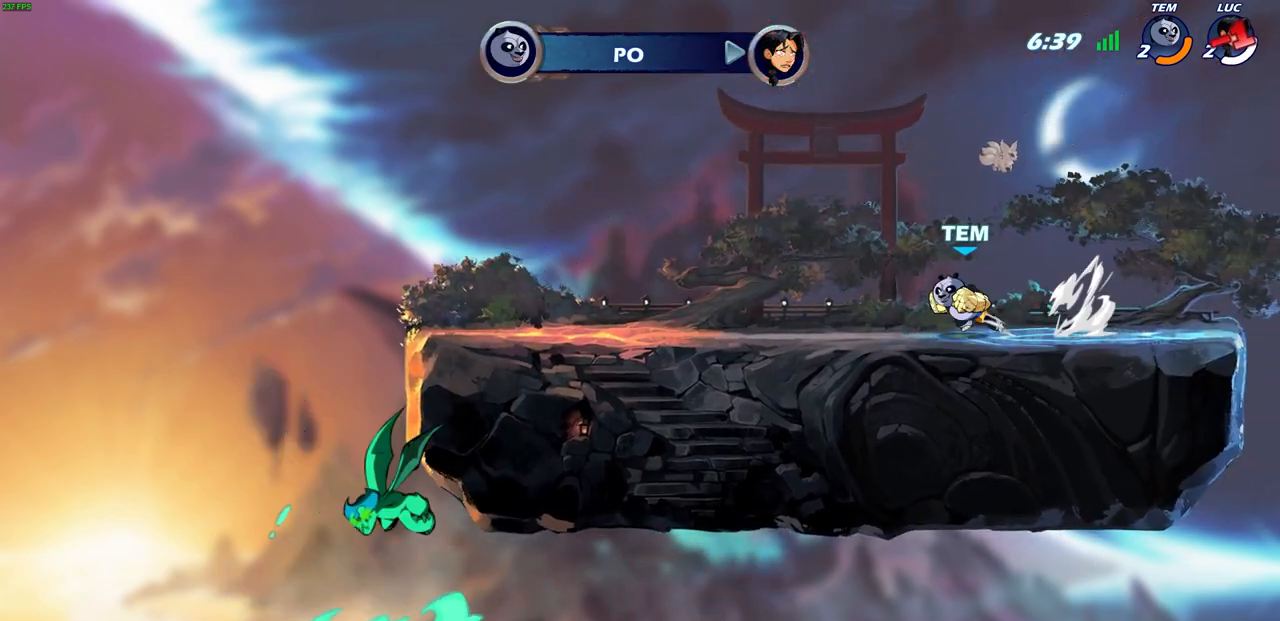
{"buttons": [], "left_stick": "center", "events": []}
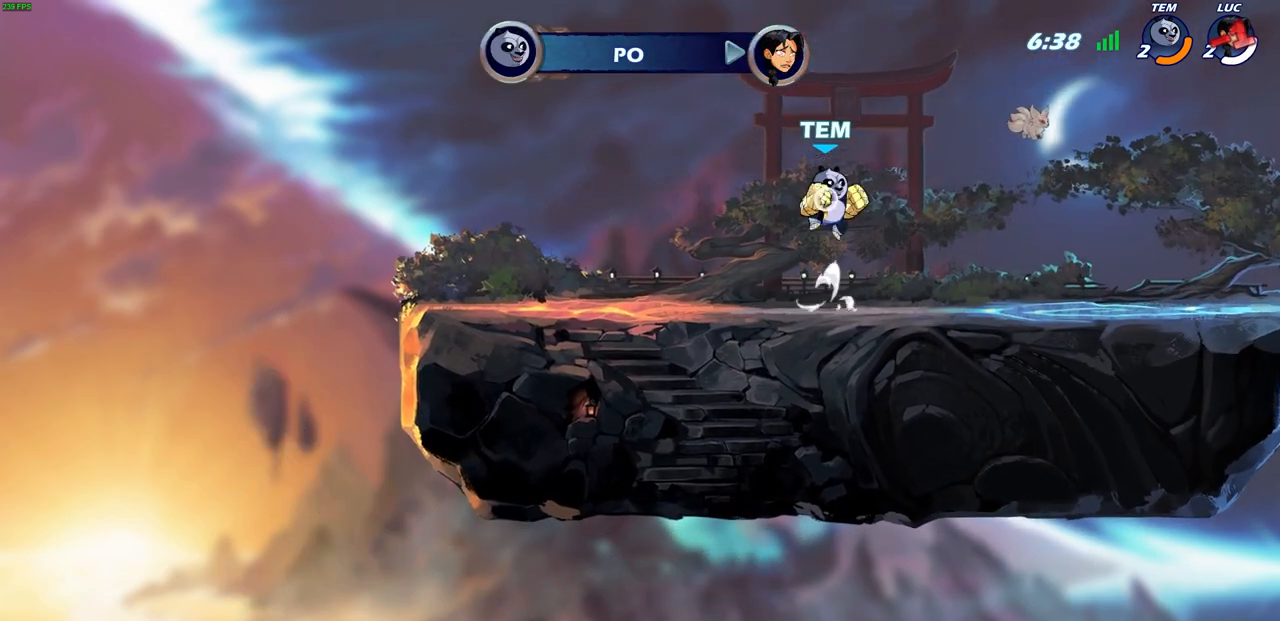
{"buttons": [], "left_stick": "center", "events": []}
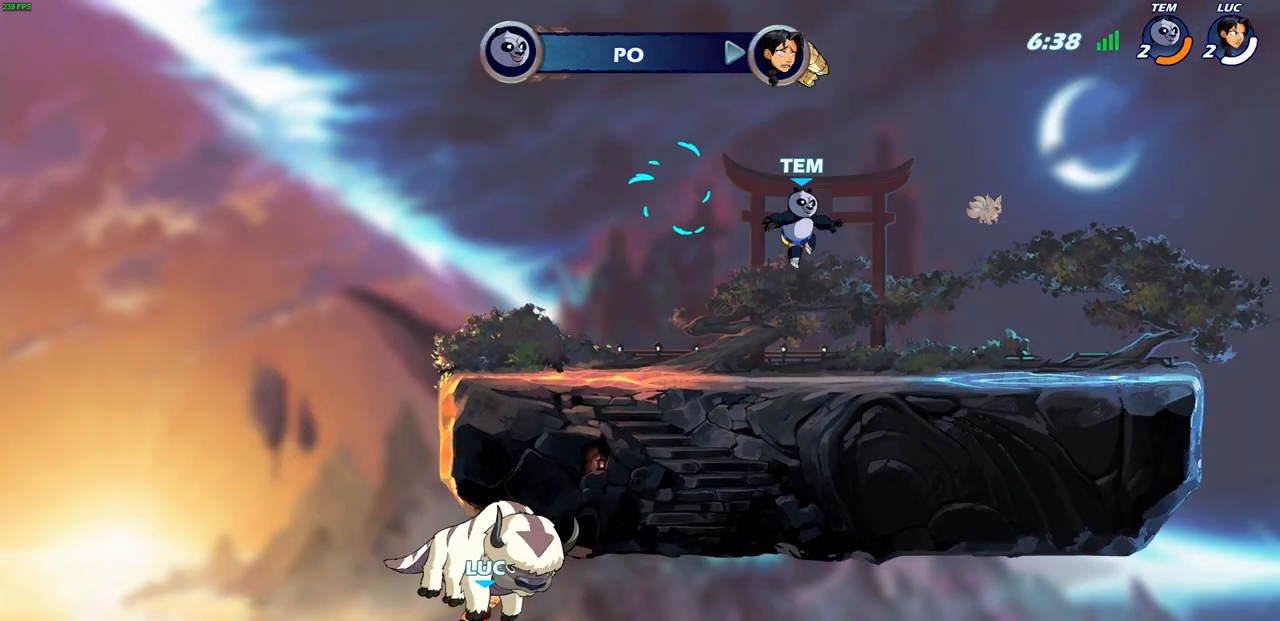
{"buttons": [], "left_stick": "center", "events": []}
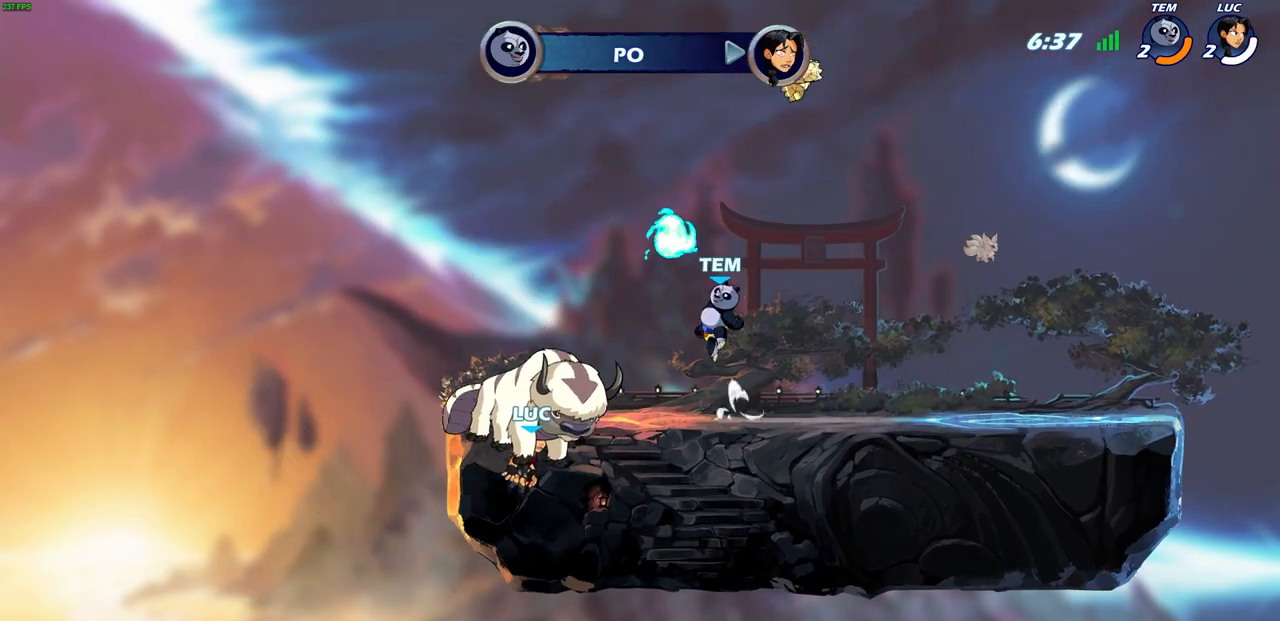
{"buttons": [], "left_stick": "center", "events": []}
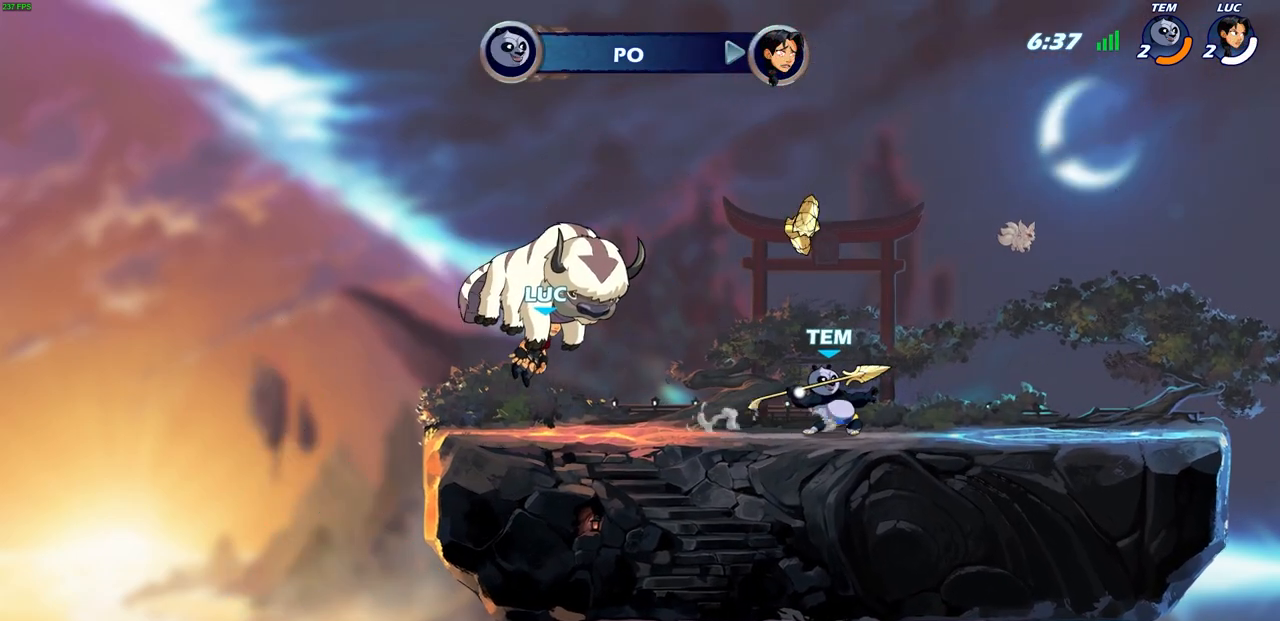
{"buttons": [], "left_stick": "center", "events": []}
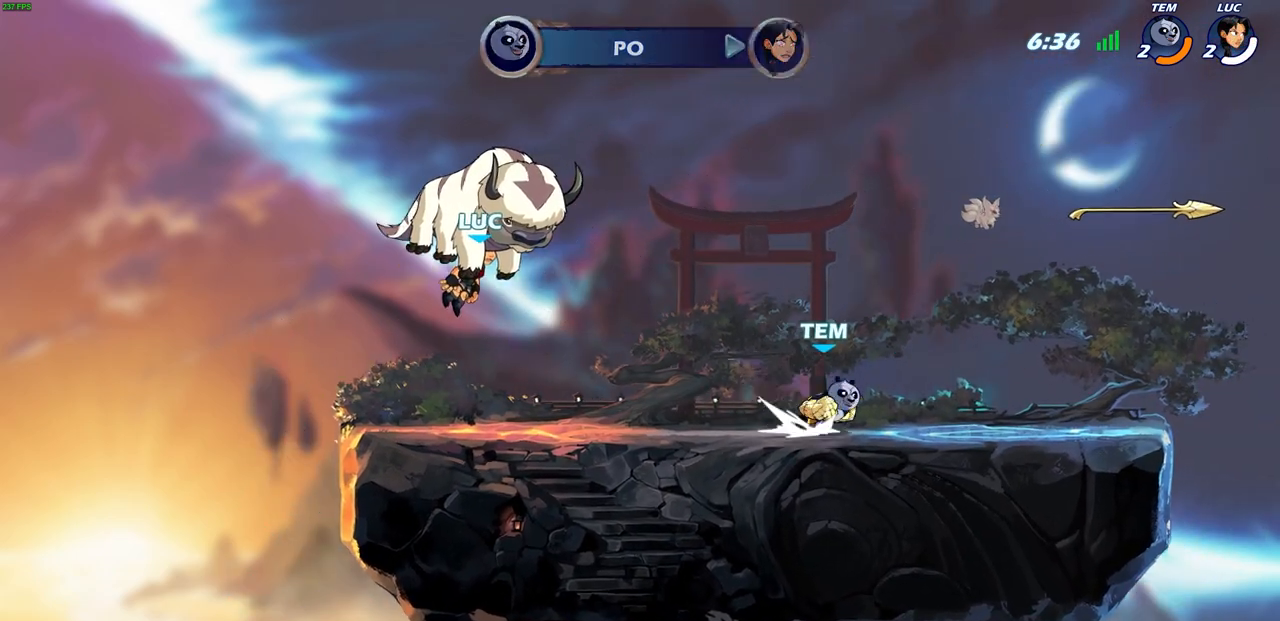
{"buttons": [], "left_stick": "center", "events": []}
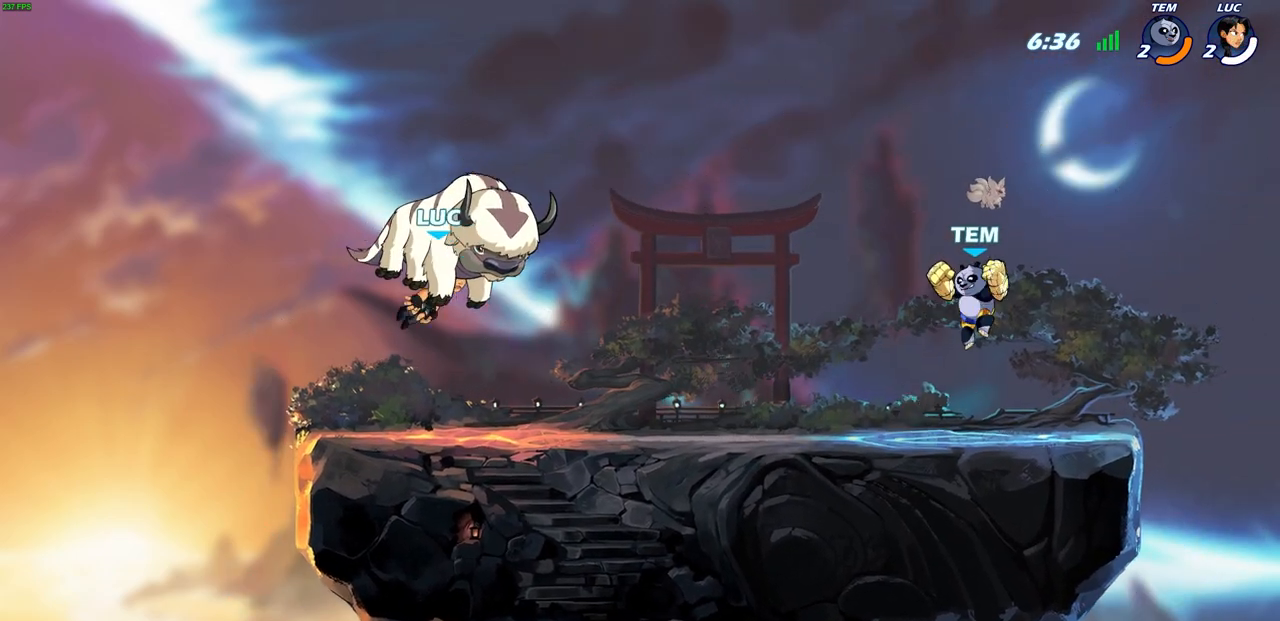
{"buttons": [], "left_stick": "right", "events": [[433, "left_stick", "right"]]}
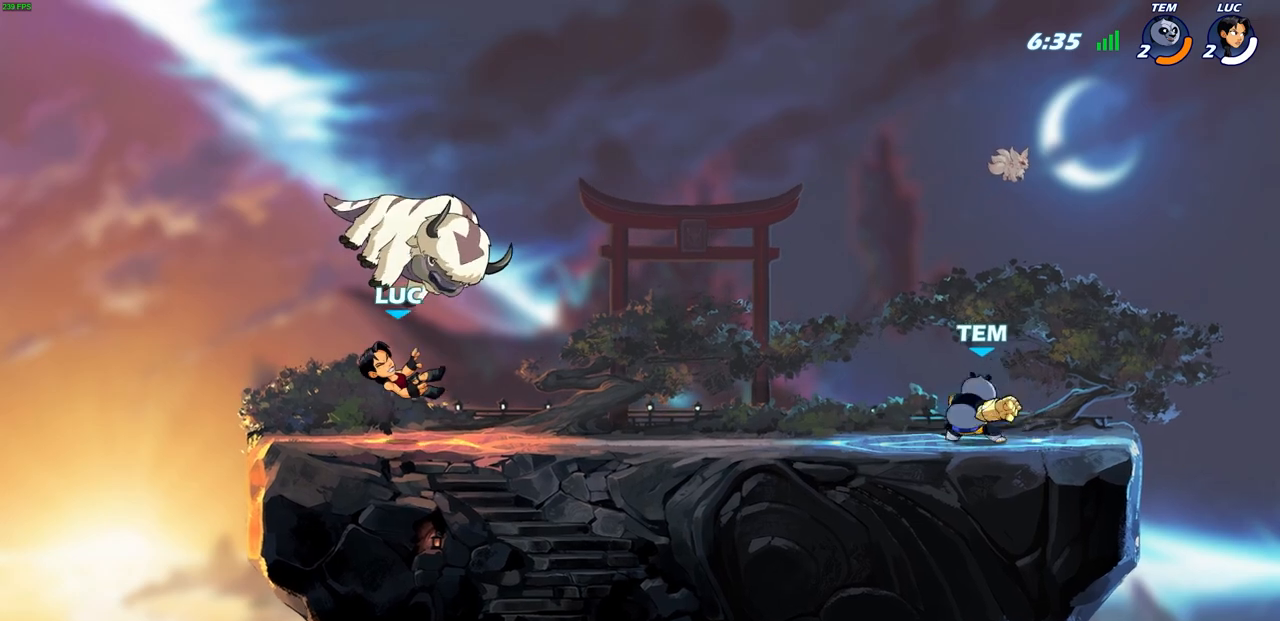
{"buttons": [], "left_stick": "right", "events": []}